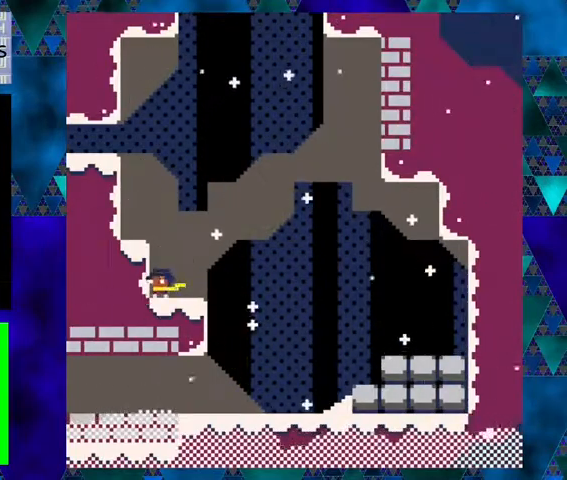
Gameplay with a controller (Nintendo layout); each line is a JSON object with the inputs held at the frame after it. "events" lists button and stick changes between this image and that frame as [ms after this image, input, new state], when the widget could be followed in between. Not read: L1 L2 L3 R1 R2 R3 right_stick.
{"buttons": [], "left_stick": "center", "events": [[67, "B", "down"], [367, "B", "up"], [367, "Y", "up"], [467, "DPAD_LEFT", "up"]]}
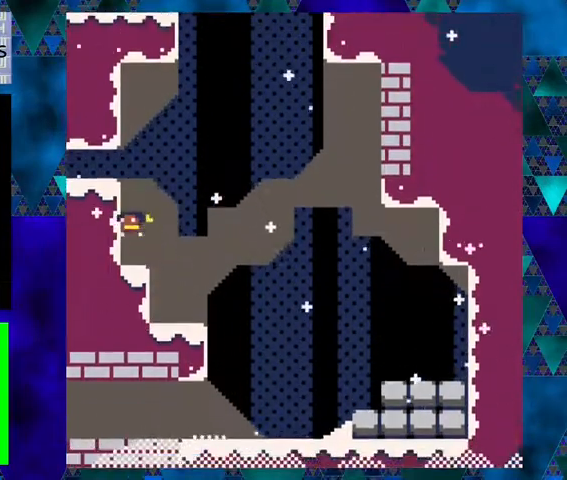
{"buttons": ["B", "DPAD_LEFT"], "left_stick": "center", "events": [[233, "B", "down"], [467, "DPAD_LEFT", "down"]]}
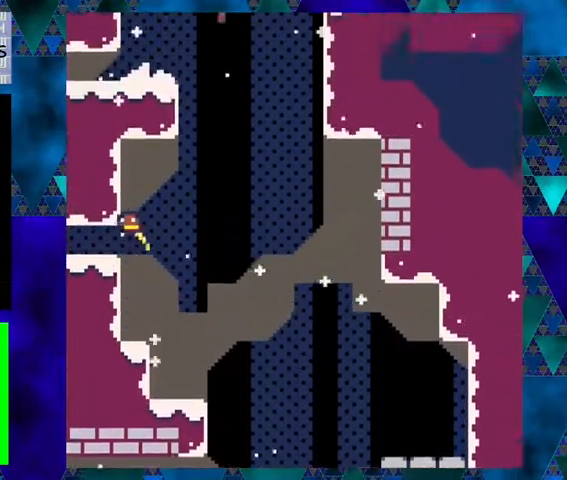
{"buttons": ["DPAD_LEFT"], "left_stick": "center", "events": [[133, "B", "up"]]}
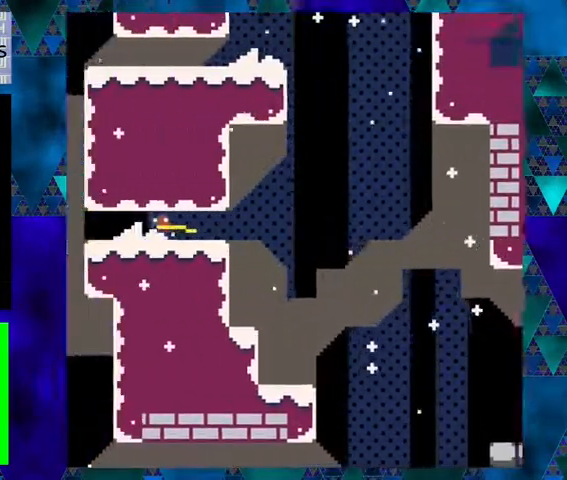
{"buttons": [], "left_stick": "center", "events": [[133, "DPAD_LEFT", "up"]]}
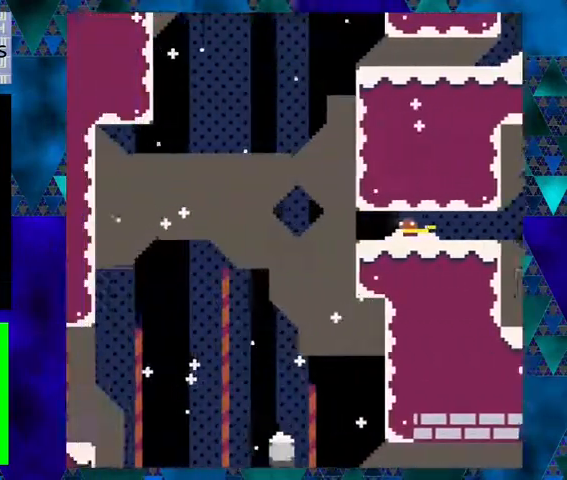
{"buttons": ["B", "DPAD_LEFT"], "left_stick": "center", "events": [[100, "DPAD_LEFT", "down"], [433, "B", "down"]]}
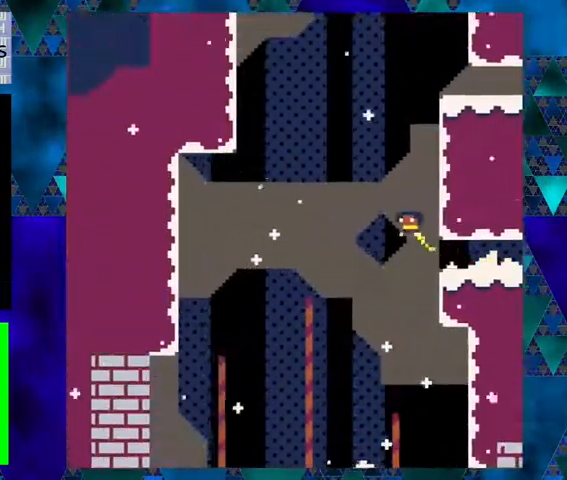
{"buttons": ["Y", "DPAD_RIGHT"], "left_stick": "center", "events": [[67, "DPAD_LEFT", "up"], [133, "DPAD_RIGHT", "down"], [167, "B", "up"], [233, "Y", "down"]]}
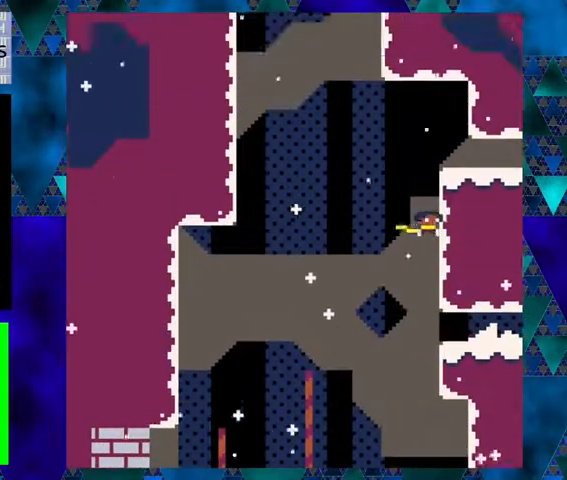
{"buttons": ["B", "Y", "DPAD_RIGHT"], "left_stick": "center", "events": [[333, "B", "down"]]}
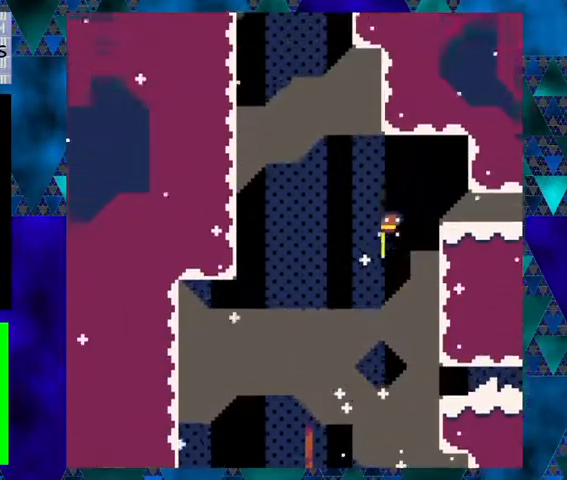
{"buttons": ["Y", "DPAD_RIGHT"], "left_stick": "center", "events": [[100, "B", "up"], [133, "Y", "up"], [233, "Y", "down"]]}
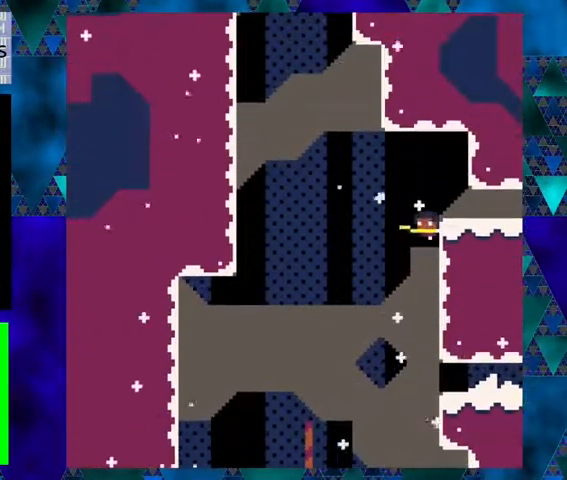
{"buttons": ["B", "Y", "DPAD_RIGHT"], "left_stick": "center", "events": [[333, "B", "down"]]}
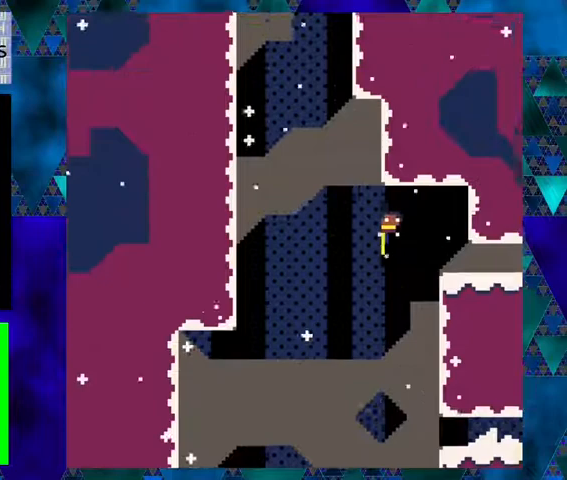
{"buttons": ["Y", "DPAD_RIGHT"], "left_stick": "center", "events": [[233, "B", "up"], [333, "Y", "up"], [400, "Y", "down"]]}
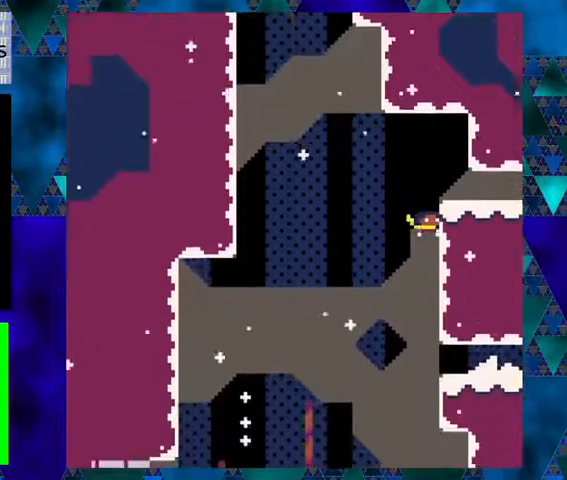
{"buttons": ["B", "Y", "DPAD_RIGHT"], "left_stick": "center", "events": [[433, "B", "down"]]}
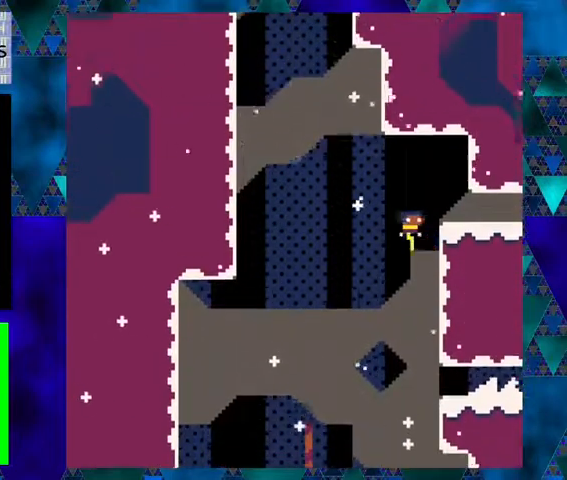
{"buttons": ["Y", "DPAD_RIGHT"], "left_stick": "center", "events": [[167, "B", "up"], [167, "Y", "up"], [200, "Y", "down"]]}
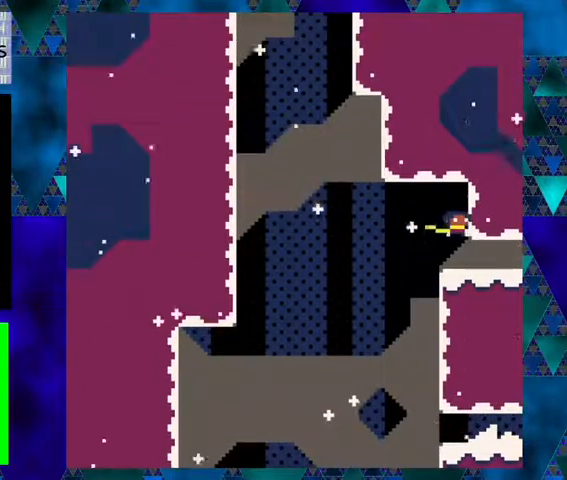
{"buttons": ["DPAD_RIGHT"], "left_stick": "center", "events": [[200, "Y", "up"]]}
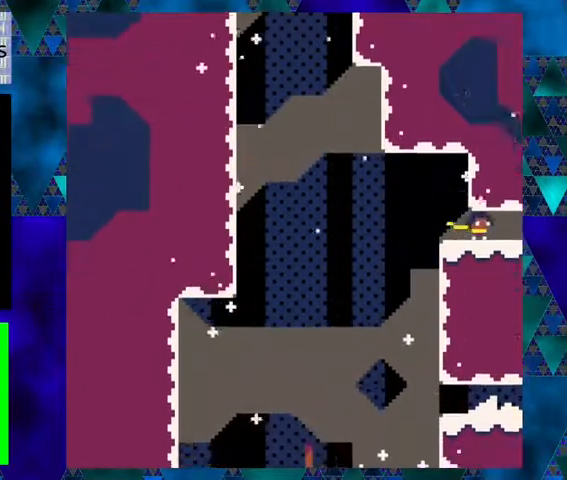
{"buttons": [], "left_stick": "center", "events": [[333, "DPAD_RIGHT", "up"]]}
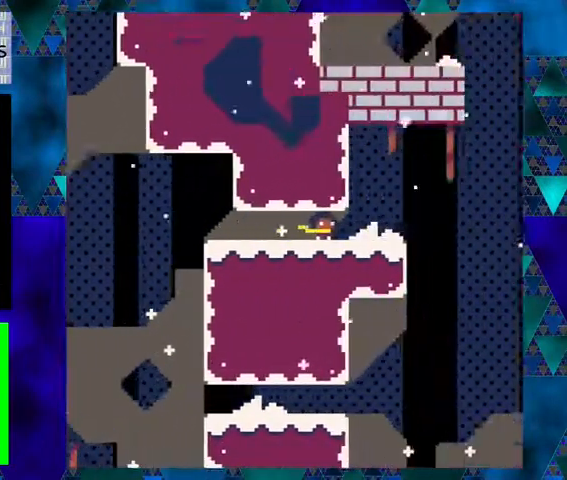
{"buttons": [], "left_stick": "center", "events": []}
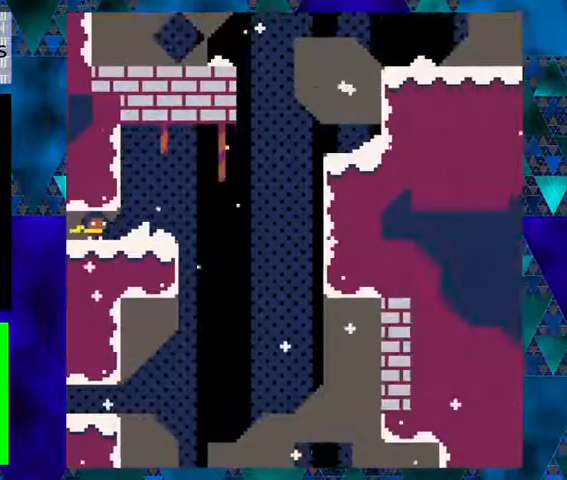
{"buttons": ["DPAD_RIGHT"], "left_stick": "center", "events": [[67, "DPAD_RIGHT", "down"], [200, "DPAD_RIGHT", "up"], [433, "DPAD_RIGHT", "down"]]}
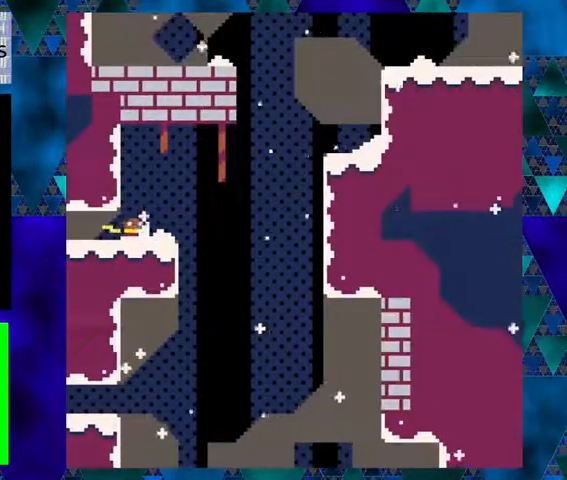
{"buttons": ["B"], "left_stick": "center", "events": [[67, "DPAD_RIGHT", "up"], [267, "B", "down"]]}
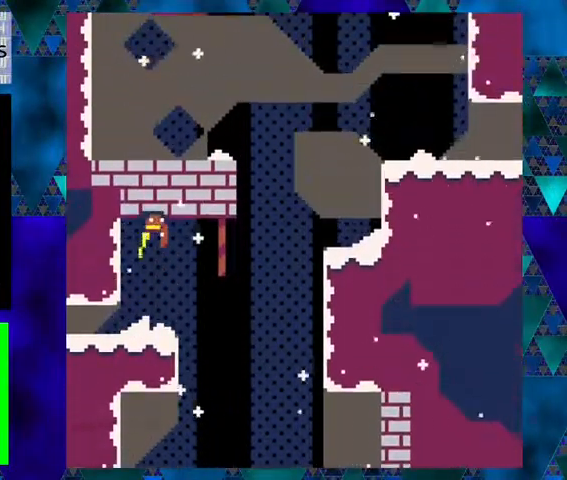
{"buttons": ["Y"], "left_stick": "center", "events": [[133, "Y", "down"], [200, "B", "up"]]}
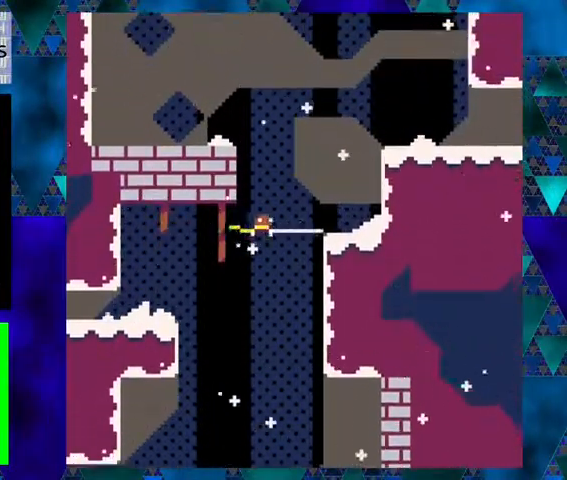
{"buttons": ["Y", "DPAD_RIGHT"], "left_stick": "center", "events": [[300, "DPAD_RIGHT", "down"]]}
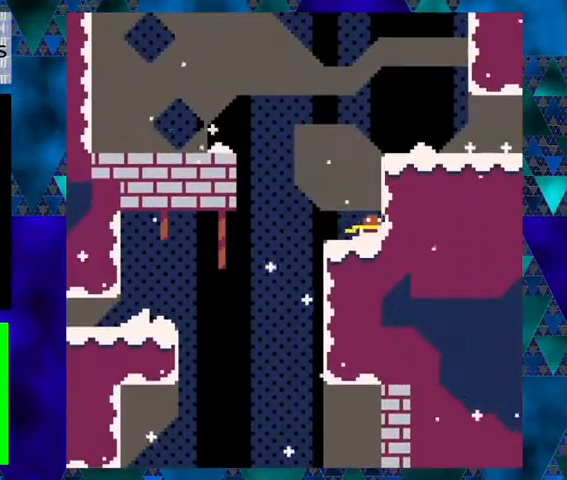
{"buttons": ["B", "DPAD_RIGHT"], "left_stick": "center", "events": [[200, "Y", "up"], [300, "B", "down"]]}
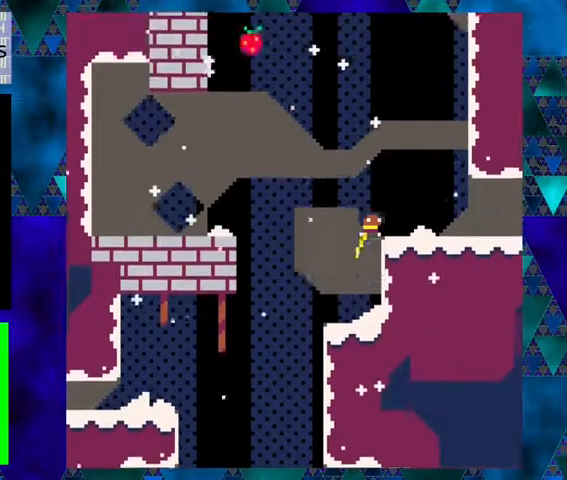
{"buttons": [], "left_stick": "center", "events": [[267, "B", "up"], [300, "DPAD_RIGHT", "up"]]}
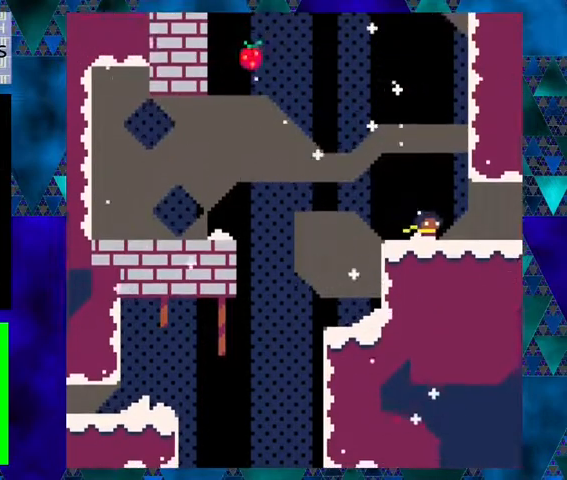
{"buttons": ["B"], "left_stick": "center", "events": [[300, "B", "down"]]}
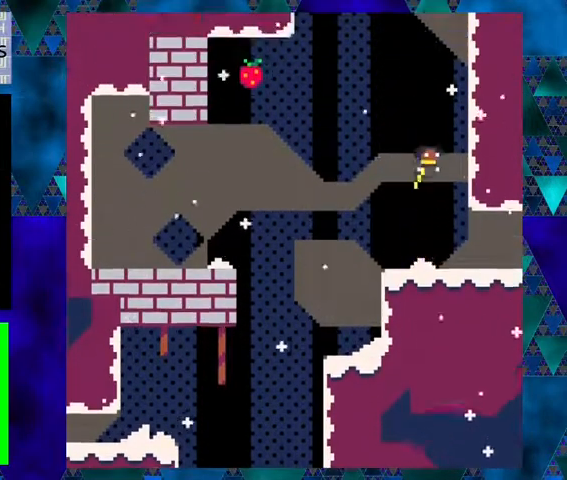
{"buttons": ["Y", "DPAD_RIGHT"], "left_stick": "center", "events": [[133, "DPAD_RIGHT", "down"], [133, "Y", "down"], [200, "B", "up"]]}
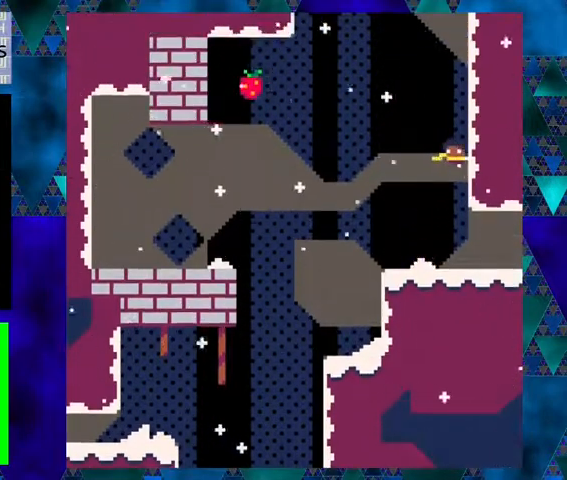
{"buttons": ["B", "Y", "DPAD_LEFT"], "left_stick": "center", "events": [[133, "DPAD_RIGHT", "up"], [167, "B", "down"], [200, "DPAD_LEFT", "down"]]}
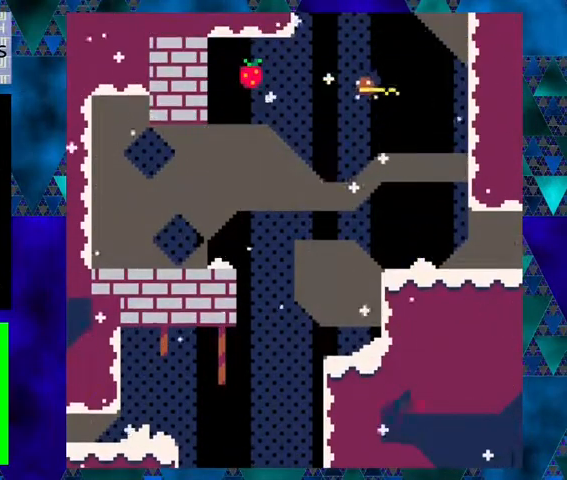
{"buttons": ["Y", "DPAD_LEFT"], "left_stick": "center", "events": [[33, "B", "up"], [33, "Y", "up"], [100, "Y", "down"]]}
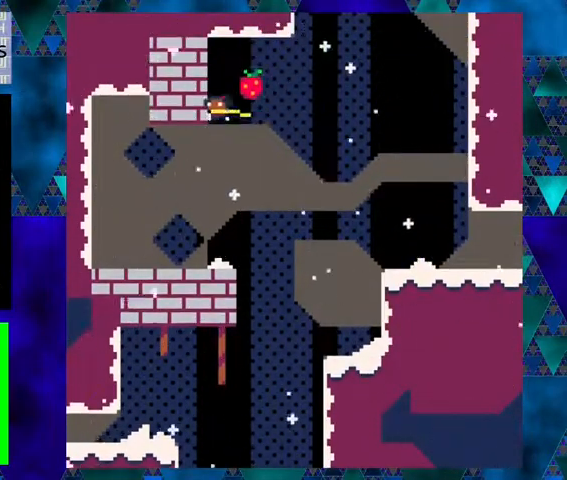
{"buttons": ["B", "Y", "DPAD_RIGHT"], "left_stick": "center", "events": [[367, "DPAD_LEFT", "up"], [500, "B", "down"], [500, "DPAD_RIGHT", "down"]]}
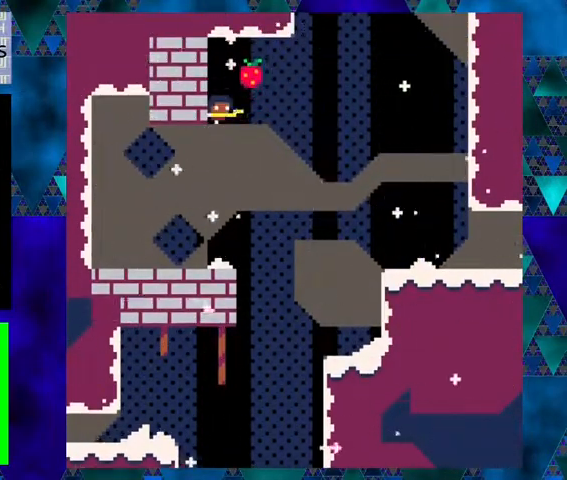
{"buttons": ["Y", "DPAD_RIGHT"], "left_stick": "center", "events": [[67, "DPAD_UP", "down"], [200, "DPAD_UP", "up"], [300, "B", "up"]]}
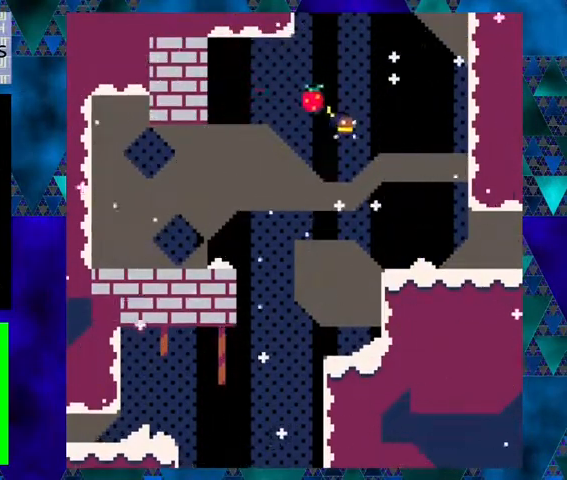
{"buttons": ["Y"], "left_stick": "center", "events": [[333, "DPAD_RIGHT", "up"]]}
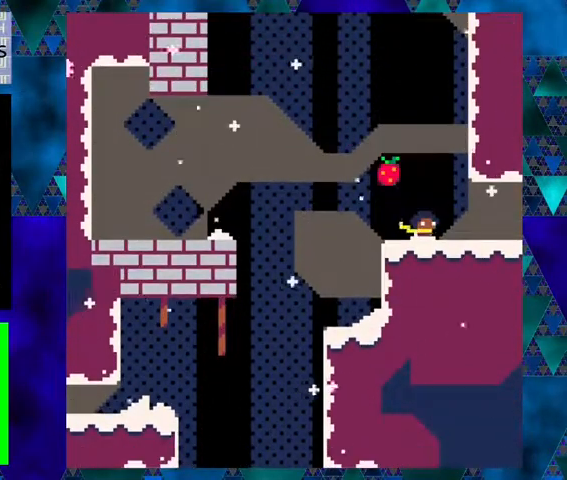
{"buttons": ["Y"], "left_stick": "center", "events": [[67, "B", "down"], [367, "B", "up"], [400, "Y", "up"], [467, "Y", "down"]]}